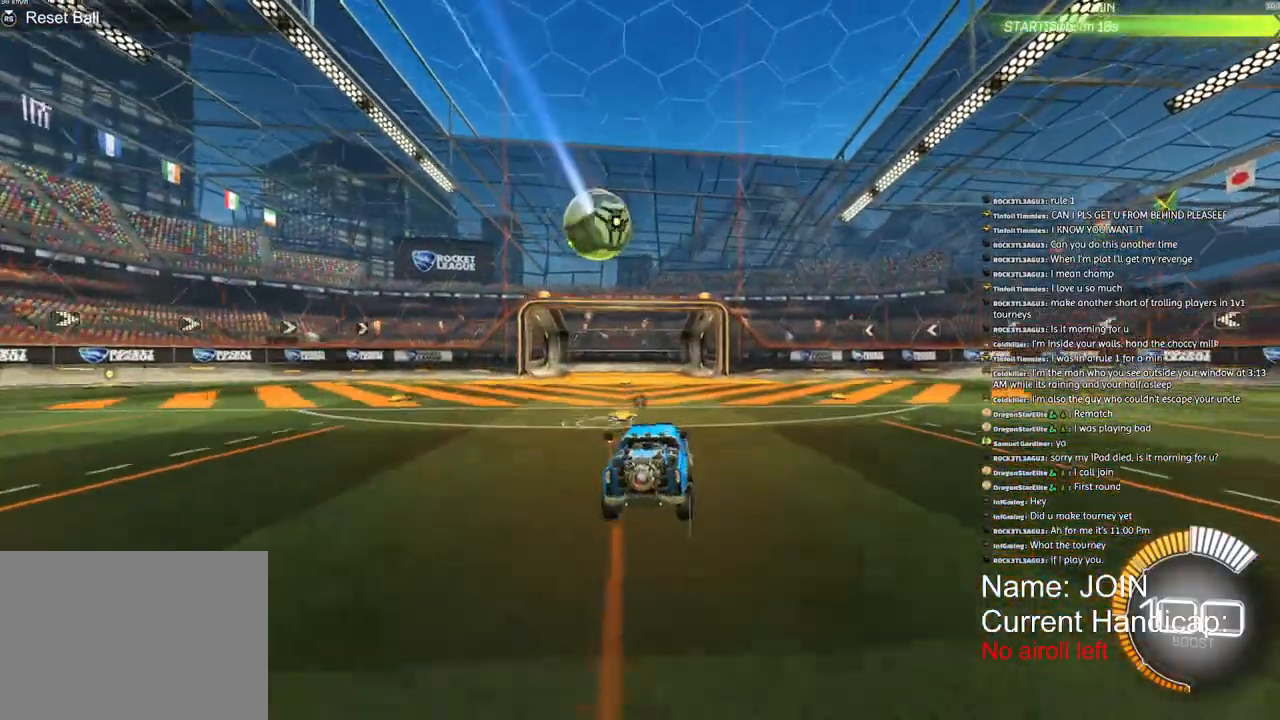
Gameplay with a controller (PlayStation layout); each line is a JSON object with the inputs held at the frame after it. "events" lists button and stick changes between this image and that frame as [ms after this image, input, new state], when the widget could be followed in between. Not read: DPAD_DOWN DPAD_LEFT DPAD_RIGHT DPAD_UP.
{"buttons": ["R1", "R2"], "left_stick": "up-right", "right_stick": "center", "events": [[417, "R1", "down"]]}
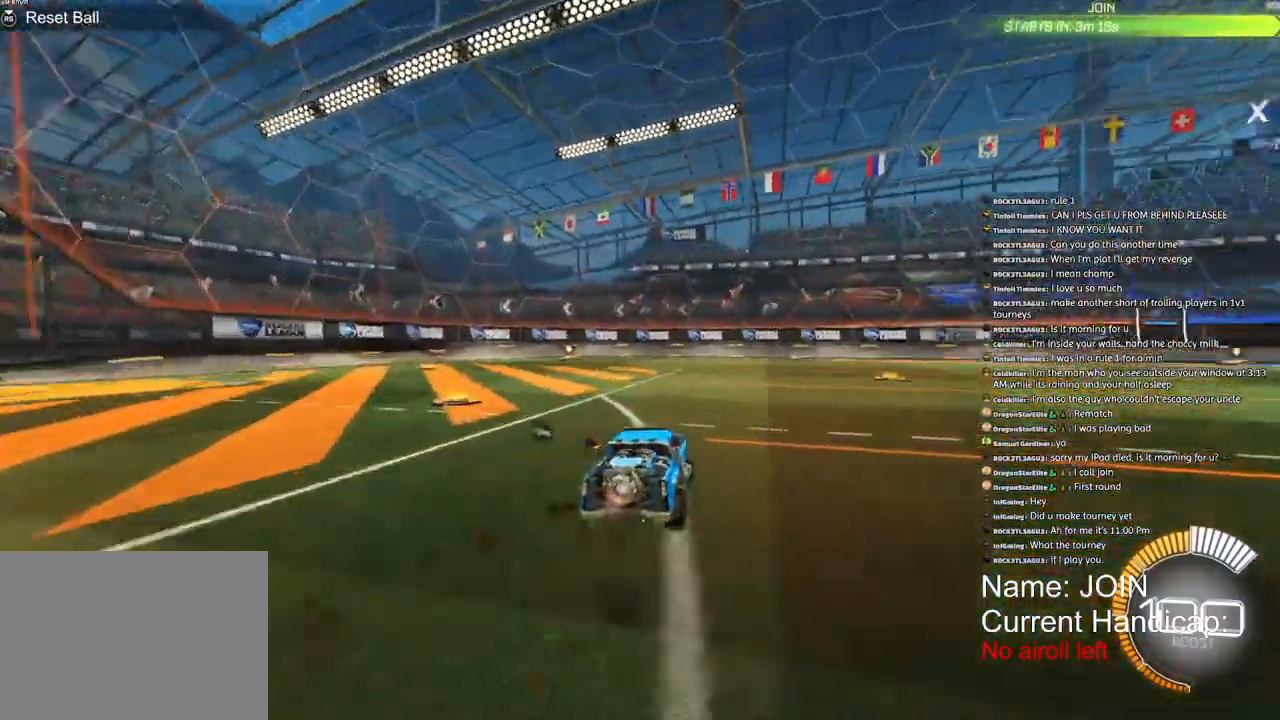
{"buttons": ["R1", "R2"], "left_stick": "up", "right_stick": "center", "events": [[100, "R1", "up"], [100, "R2", "up"], [117, "L2", "down"], [300, "L2", "up"], [300, "R2", "down"], [300, "left_stick", "center"], [333, "R1", "down"], [417, "left_stick", "up"]]}
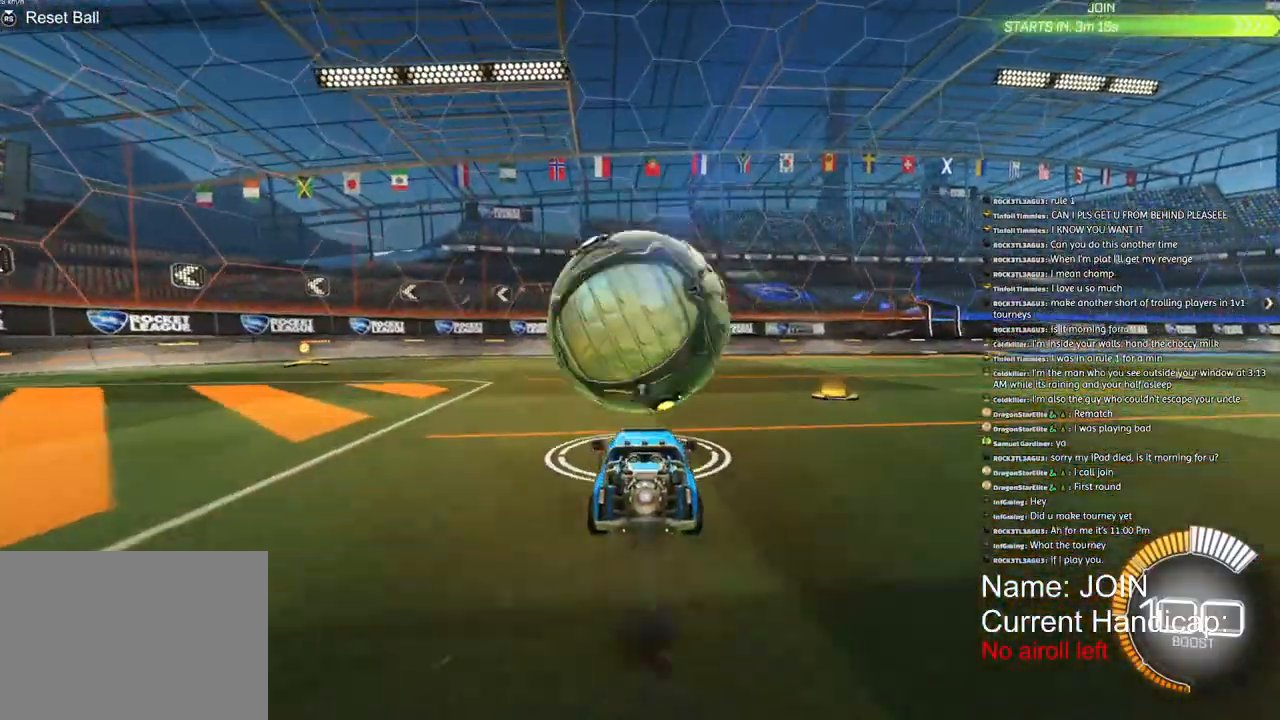
{"buttons": [], "left_stick": "center", "right_stick": "center", "events": [[50, "left_stick", "center"], [367, "TRIANGLE", "down"], [383, "R1", "up"], [383, "R2", "up"], [383, "TRIANGLE", "up"]]}
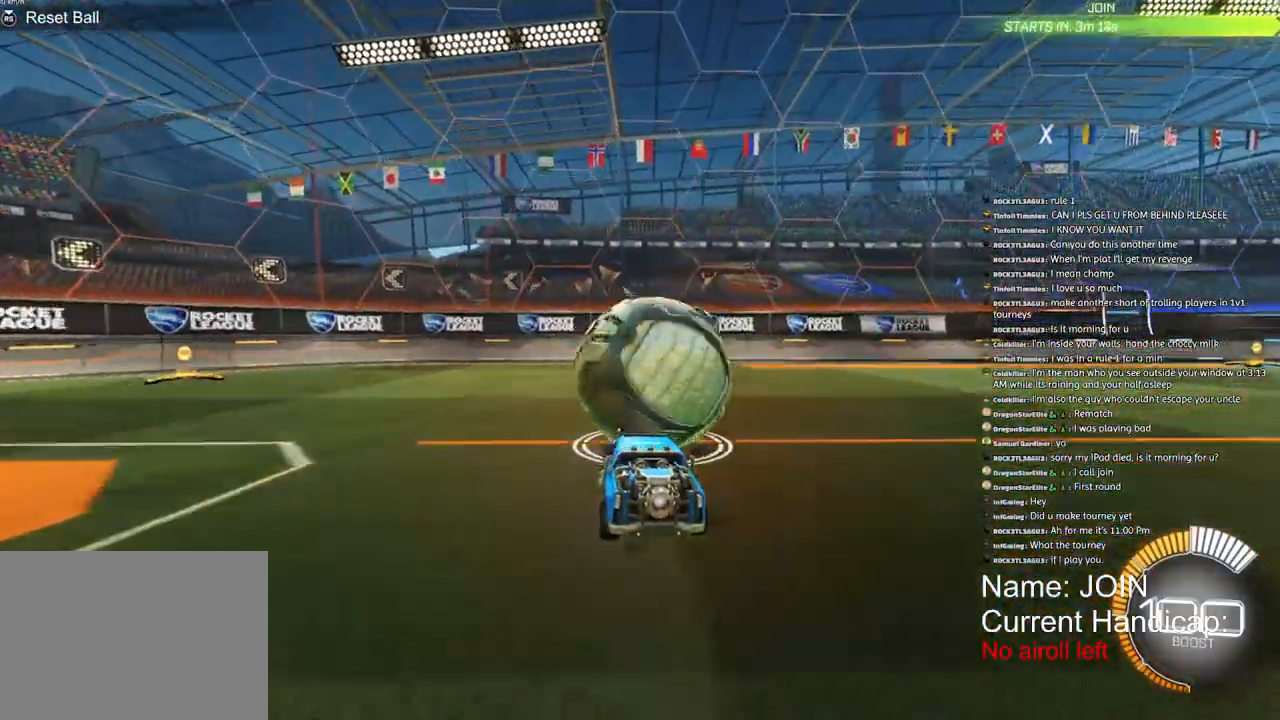
{"buttons": [], "left_stick": "center", "right_stick": "center", "events": [[383, "left_stick", "up-right"], [483, "left_stick", "center"]]}
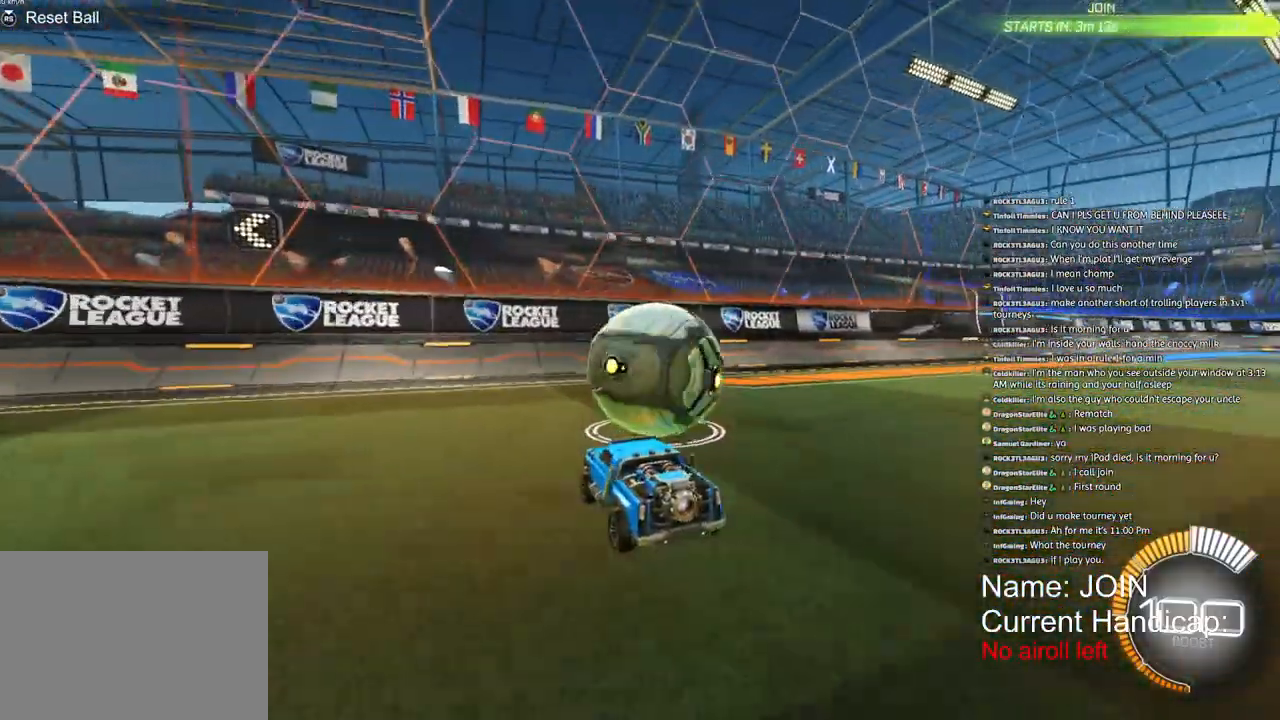
{"buttons": ["R2"], "left_stick": "center", "right_stick": "center", "events": [[67, "R2", "down"], [267, "R2", "up"], [400, "R2", "down"]]}
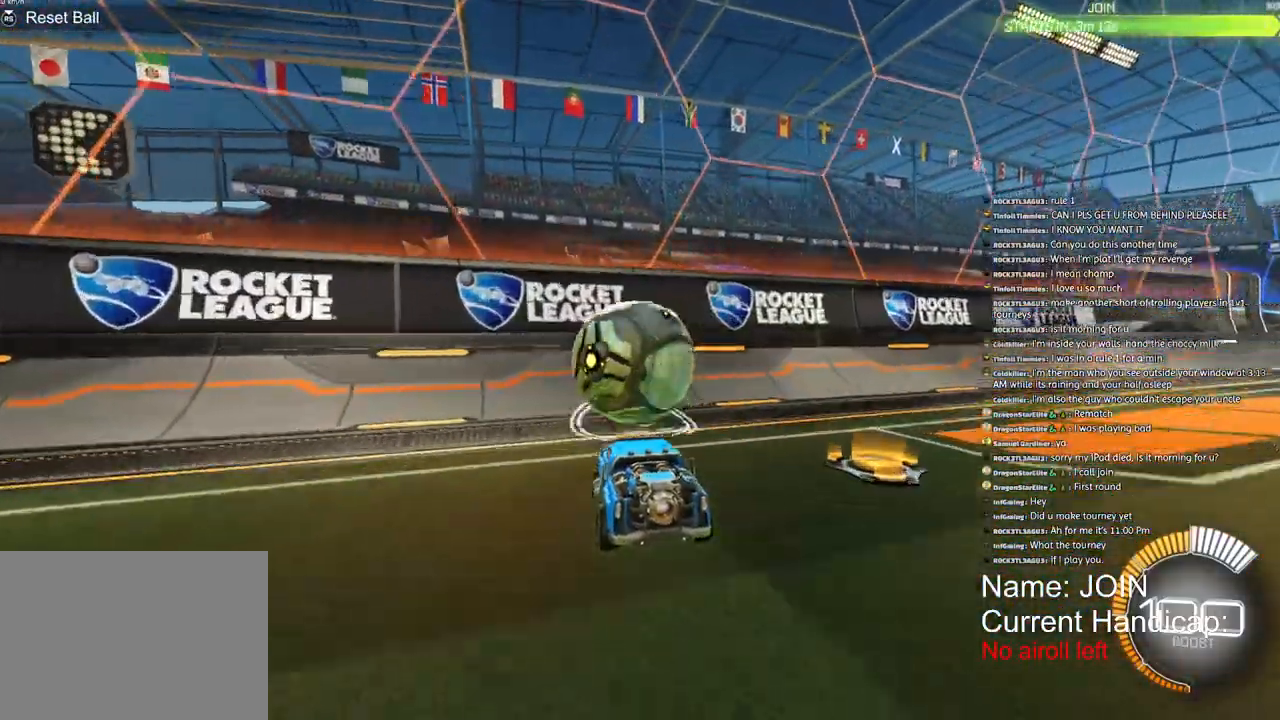
{"buttons": ["R2"], "left_stick": "center", "right_stick": "center", "events": [[17, "R1", "down"], [183, "R1", "up"], [217, "R1", "down"], [417, "R1", "up"]]}
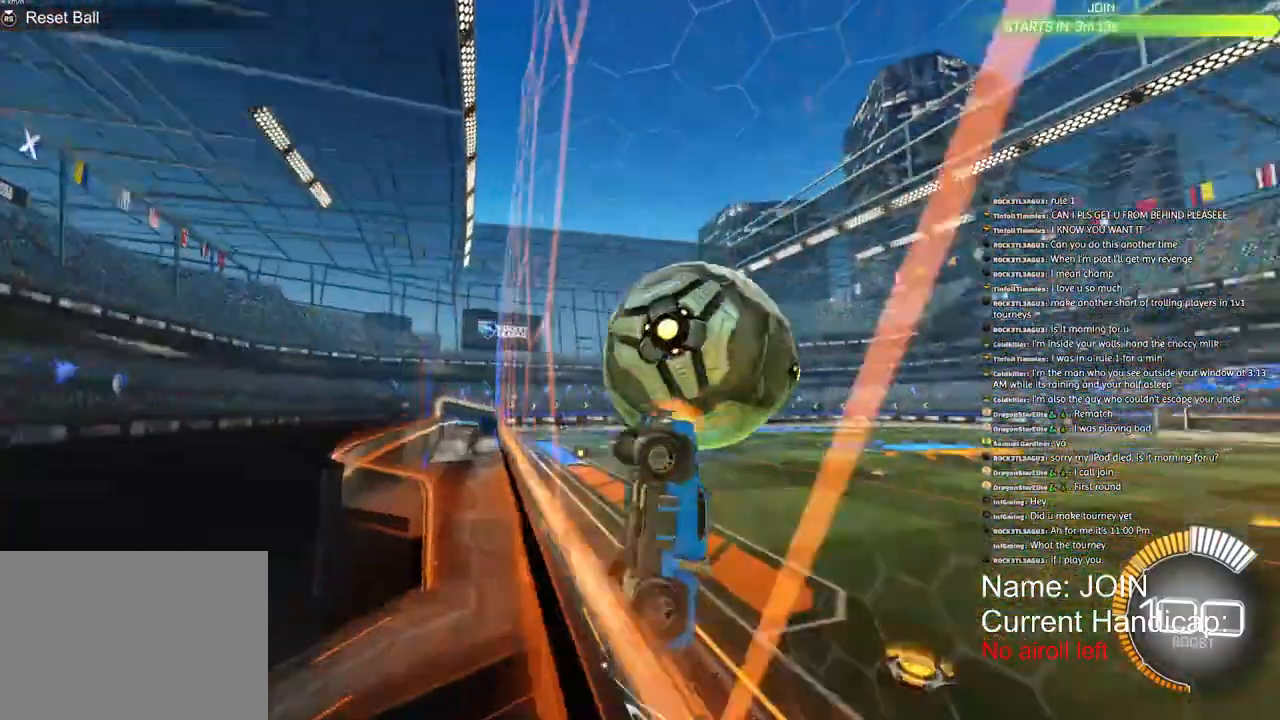
{"buttons": ["L2"], "left_stick": "left", "right_stick": "center", "events": [[50, "CROSS", "down"], [50, "L2", "down"], [167, "CROSS", "up"], [217, "left_stick", "right"], [283, "left_stick", "up"], [500, "R2", "up"], [500, "left_stick", "left"]]}
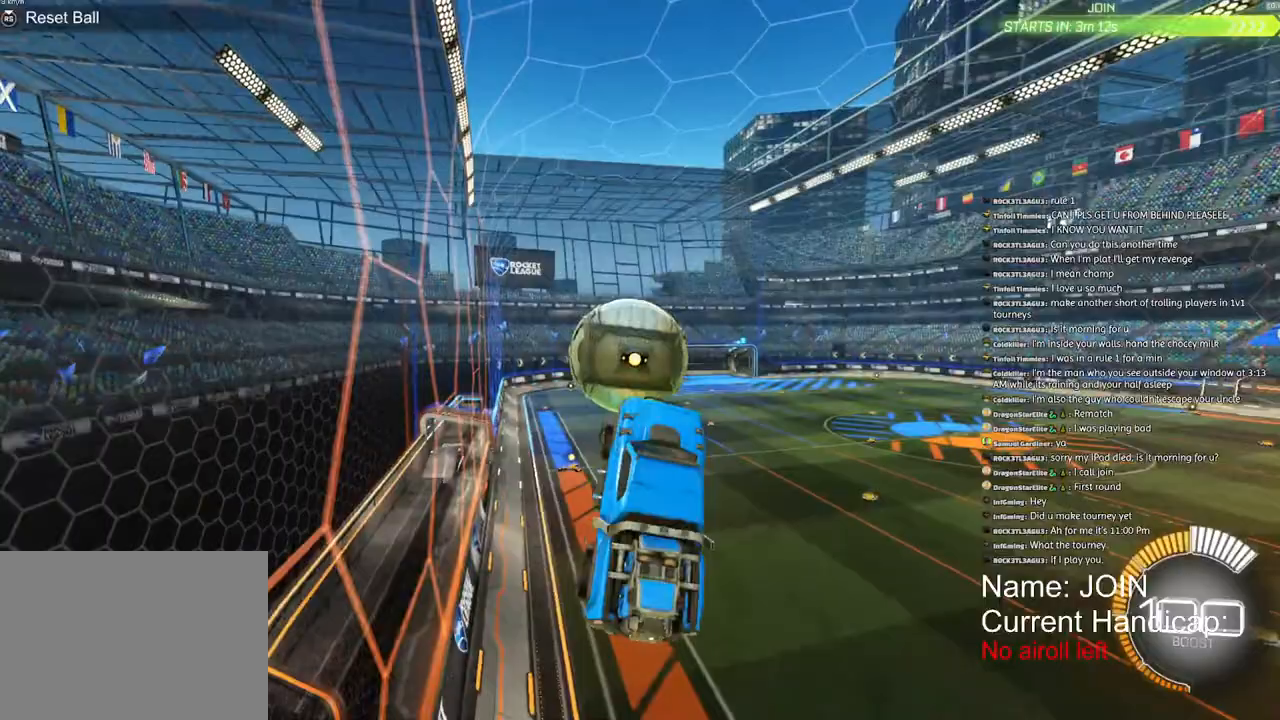
{"buttons": ["R2"], "left_stick": "down-left", "right_stick": "center", "events": [[133, "R2", "down"], [167, "left_stick", "down-left"], [367, "L2", "up"]]}
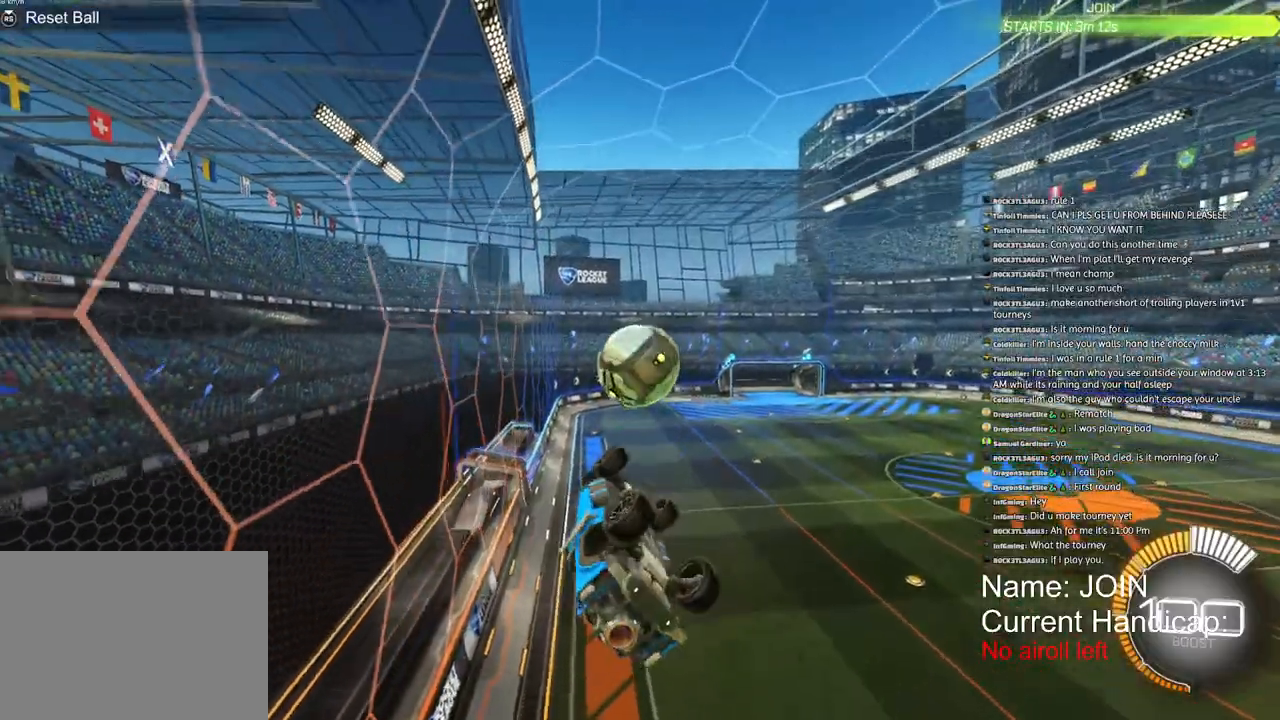
{"buttons": ["CROSS", "R1", "R2"], "left_stick": "down", "right_stick": "center", "events": [[33, "R1", "down"], [33, "left_stick", "up"], [67, "CROSS", "down"], [233, "left_stick", "down-left"], [500, "left_stick", "down"]]}
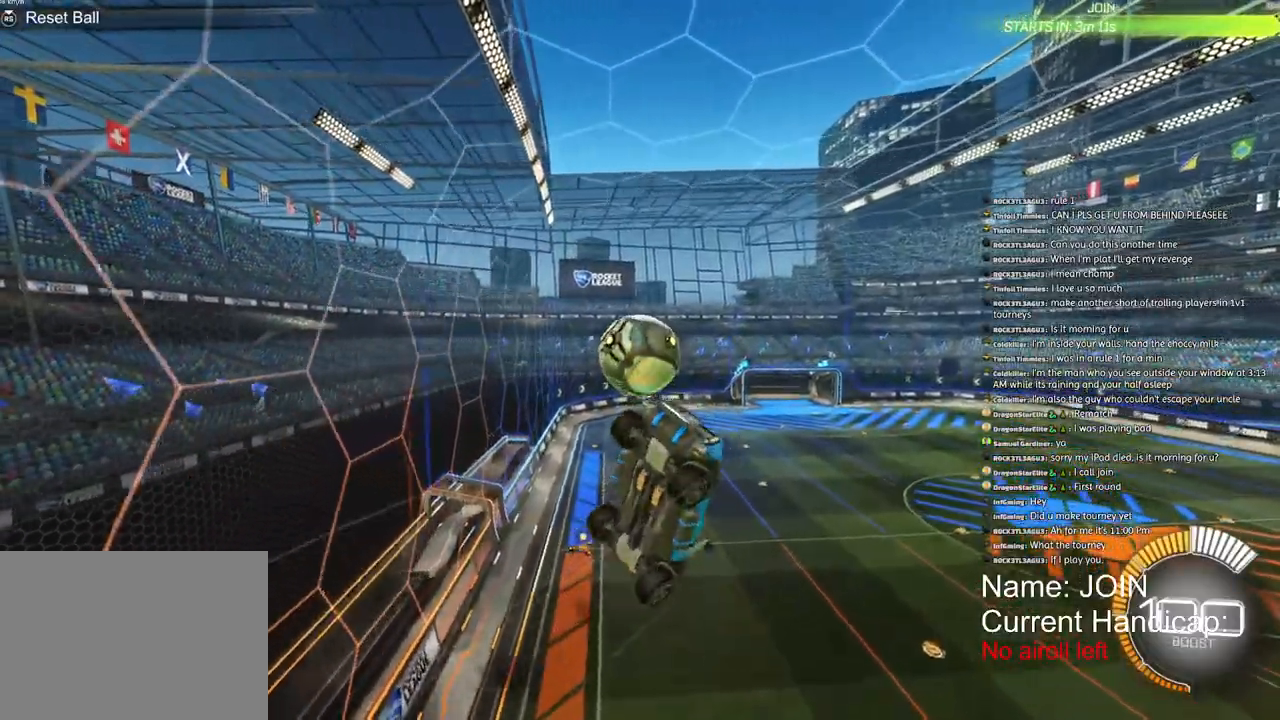
{"buttons": ["L2", "R1", "R2"], "left_stick": "up-right", "right_stick": "center", "events": [[17, "CROSS", "up"], [17, "R1", "up"], [33, "L2", "down"], [33, "R2", "up"], [133, "R2", "down"], [200, "left_stick", "up-right"], [400, "R1", "down"]]}
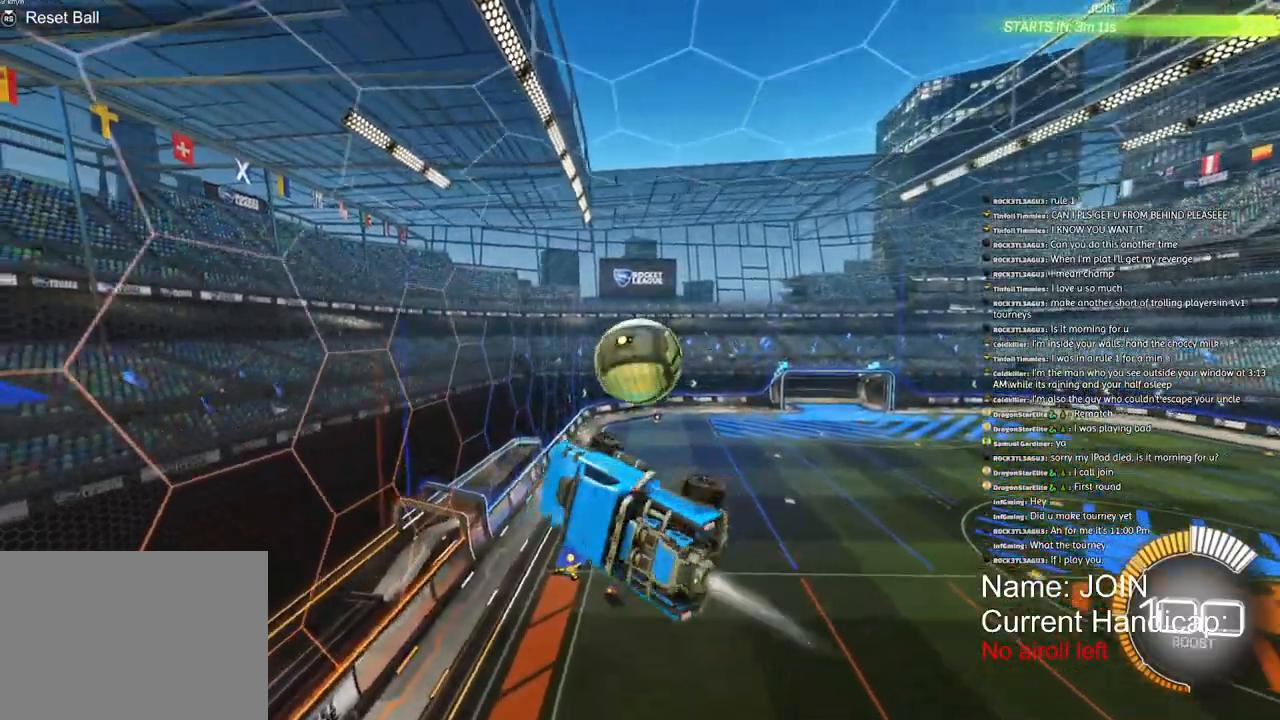
{"buttons": [], "left_stick": "center", "right_stick": "center", "events": [[100, "left_stick", "up"], [167, "R1", "up"], [217, "R2", "up"], [217, "left_stick", "left"], [267, "left_stick", "down-left"], [433, "L2", "up"], [433, "left_stick", "center"]]}
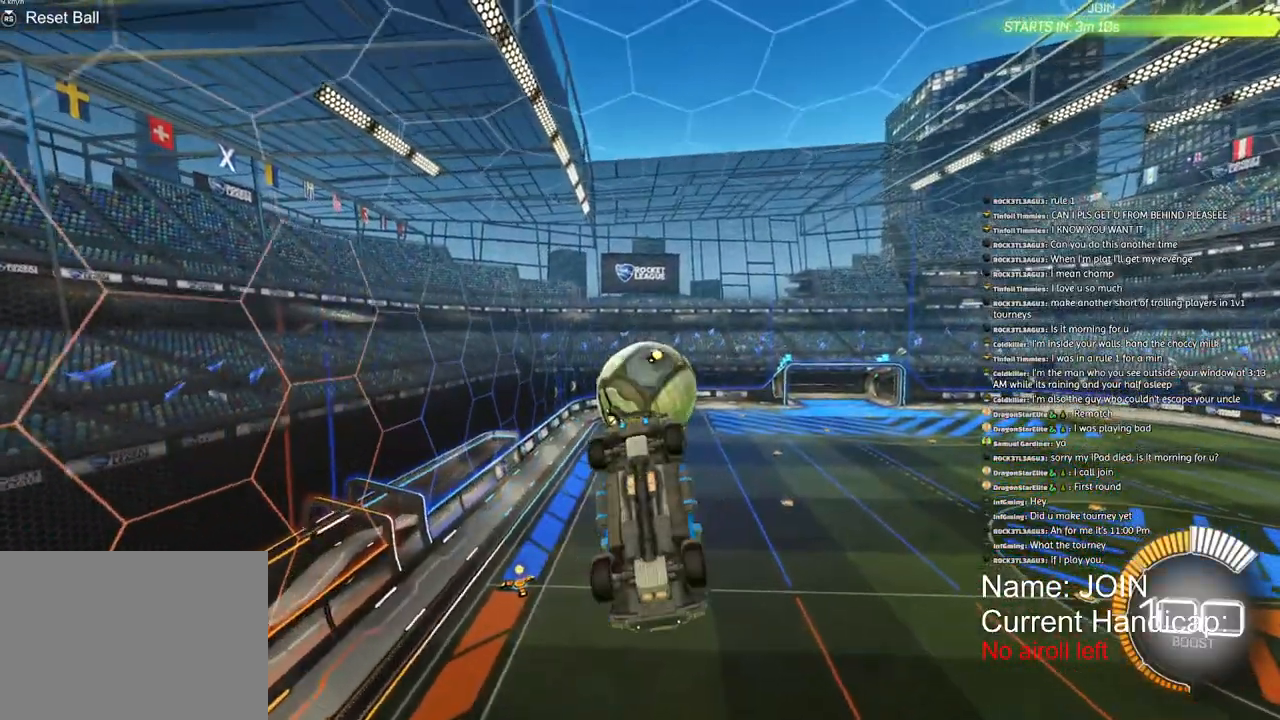
{"buttons": [], "left_stick": "center", "right_stick": "center", "events": [[100, "L2", "down"], [167, "left_stick", "down-right"], [300, "left_stick", "center"], [383, "L2", "up"]]}
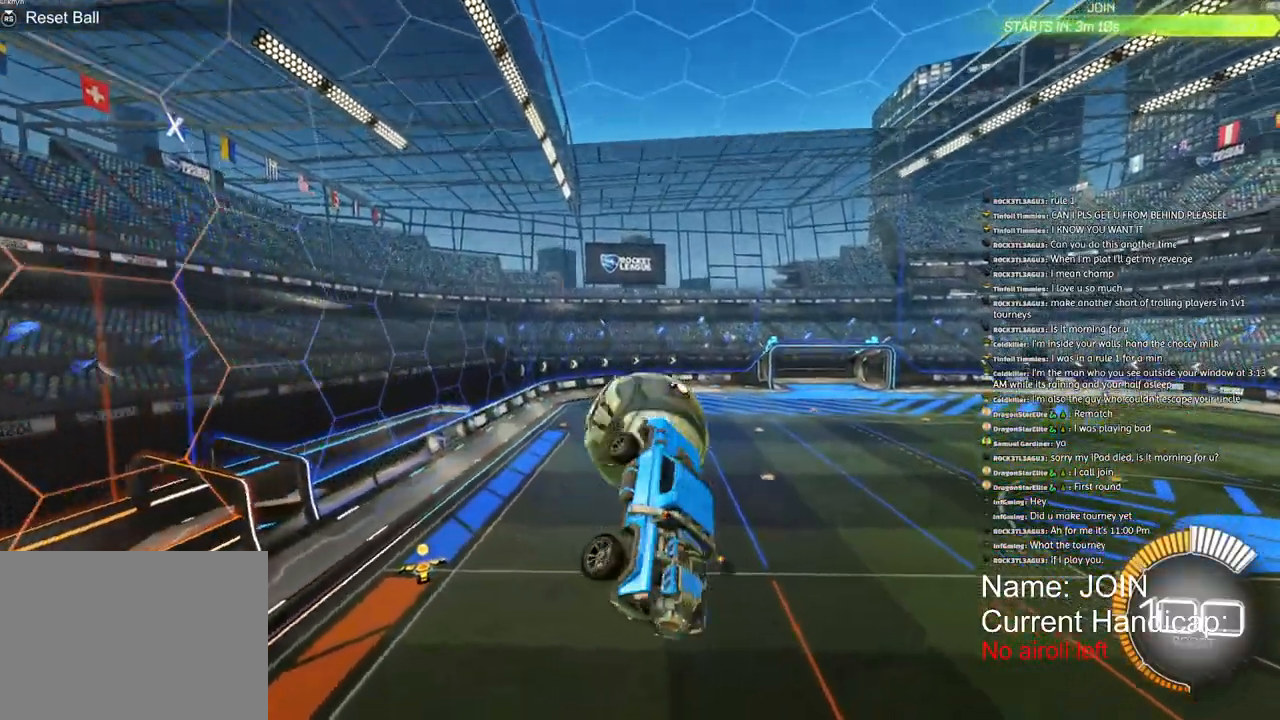
{"buttons": ["R1", "R2"], "left_stick": "up", "right_stick": "center"}
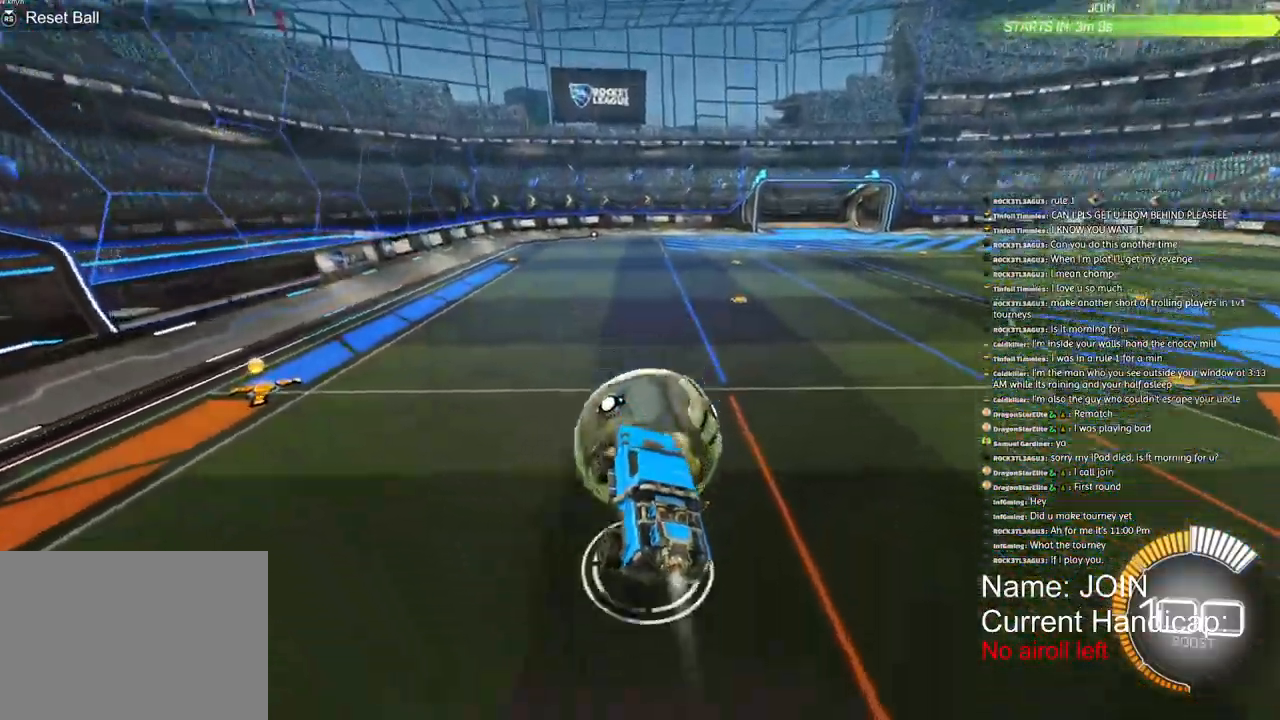
{"buttons": ["R1", "R2"], "left_stick": "up", "right_stick": "center", "events": []}
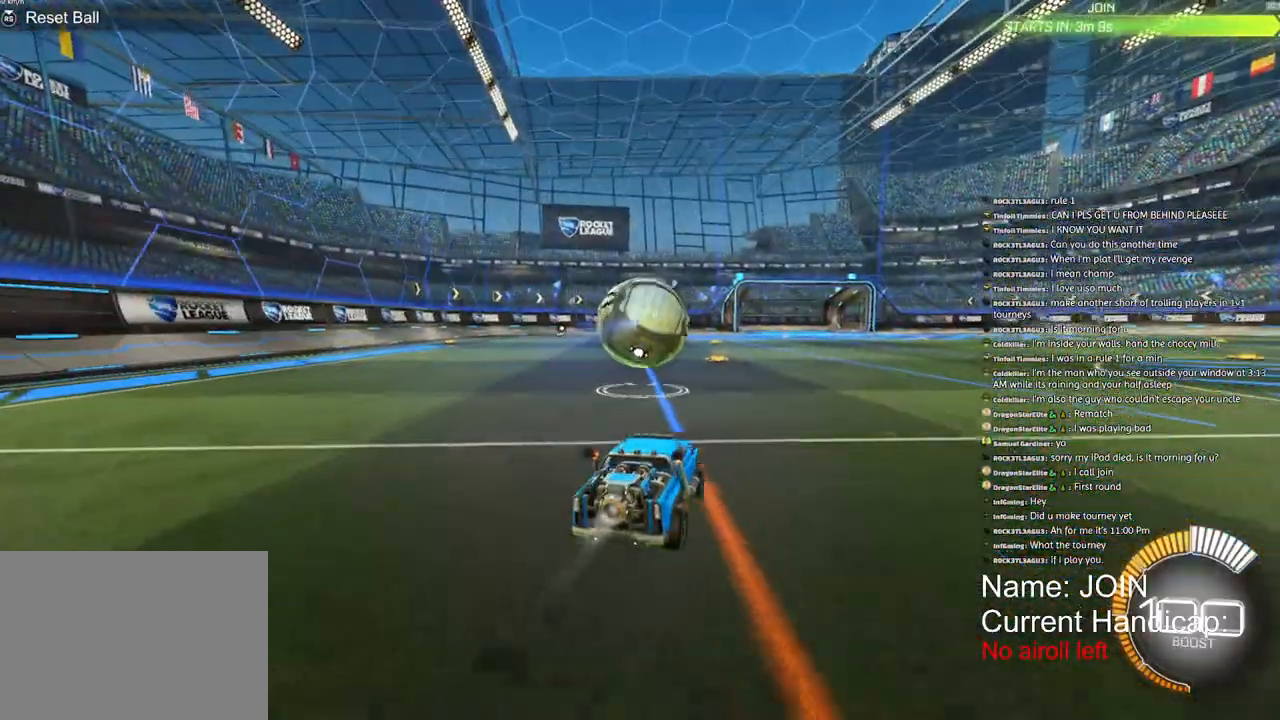
{"buttons": ["R1", "R2"], "left_stick": "left", "right_stick": "center", "events": [[350, "left_stick", "left"]]}
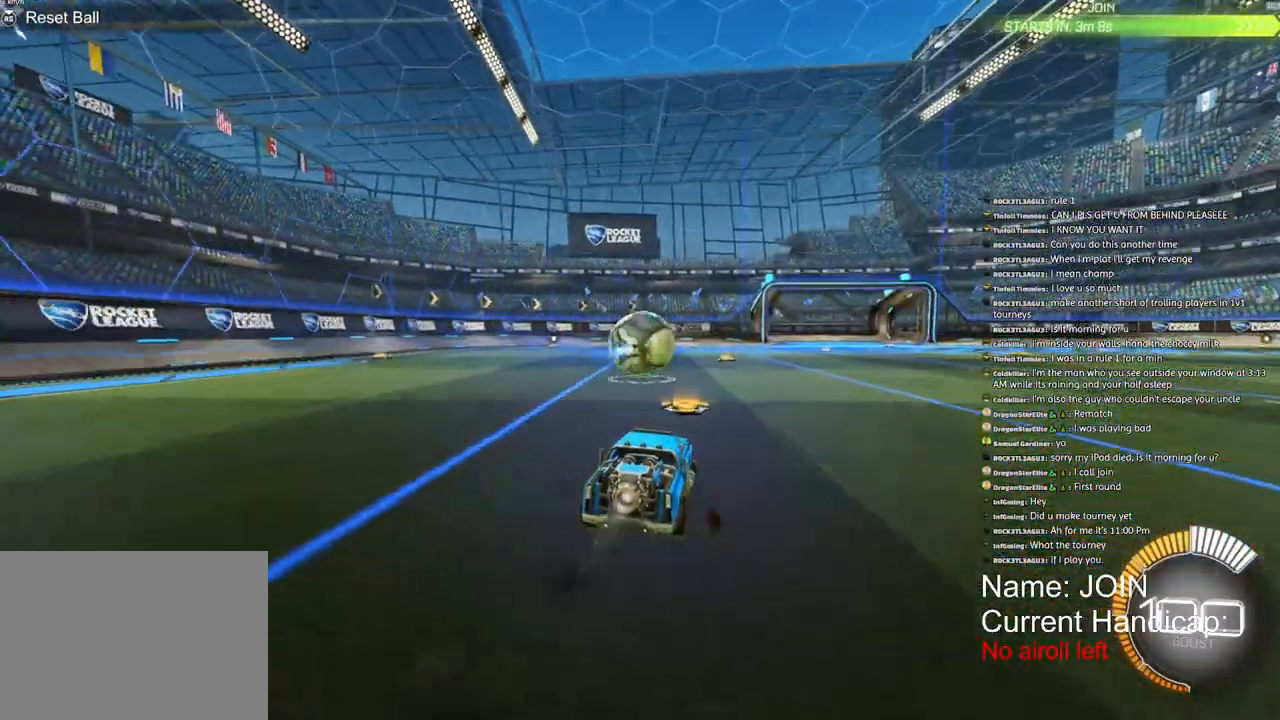
{"buttons": ["CROSS", "L2", "R1", "R2"], "left_stick": "down", "right_stick": "center", "events": [[100, "R1", "up"], [267, "left_stick", "down-left"], [283, "CROSS", "down"], [333, "L2", "down"], [417, "left_stick", "down"], [467, "R1", "down"]]}
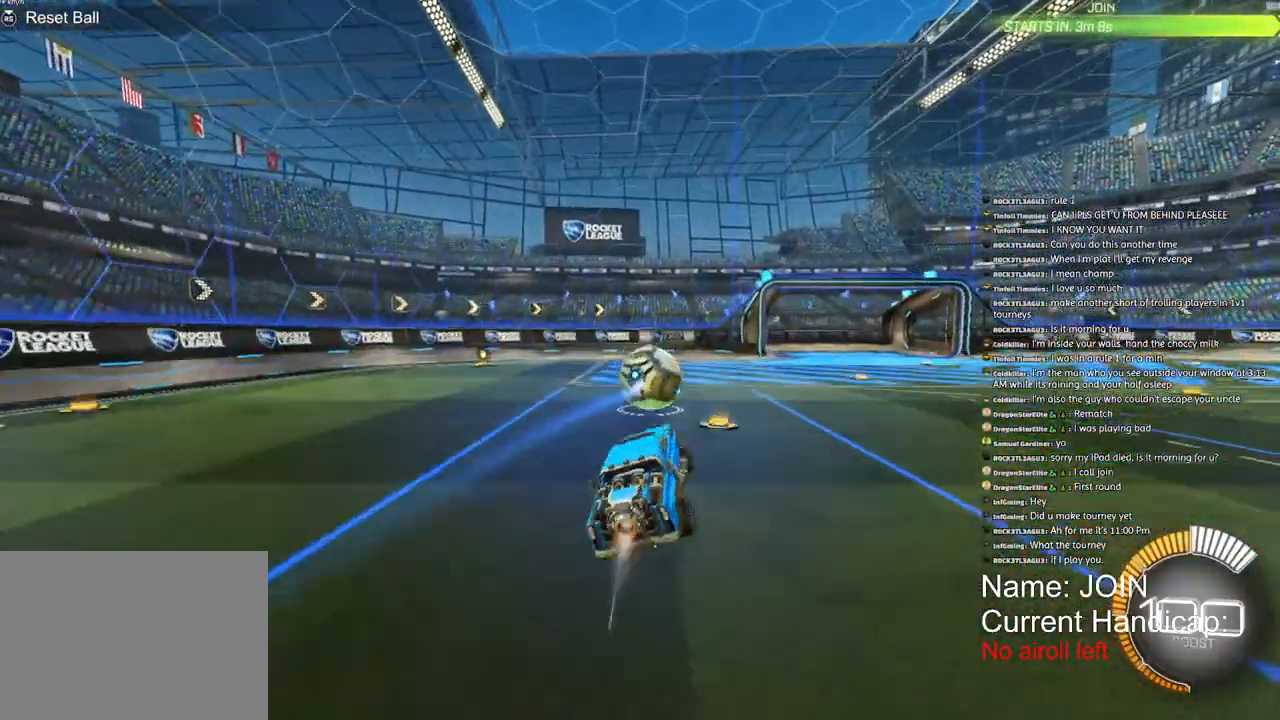
{"buttons": [], "left_stick": "center", "right_stick": "center", "events": [[67, "CROSS", "up"], [67, "left_stick", "center"], [167, "TRIANGLE", "down"], [233, "TRIANGLE", "up"], [267, "R1", "up"], [267, "left_stick", "down"], [300, "L2", "up"], [300, "R2", "up"], [467, "left_stick", "center"]]}
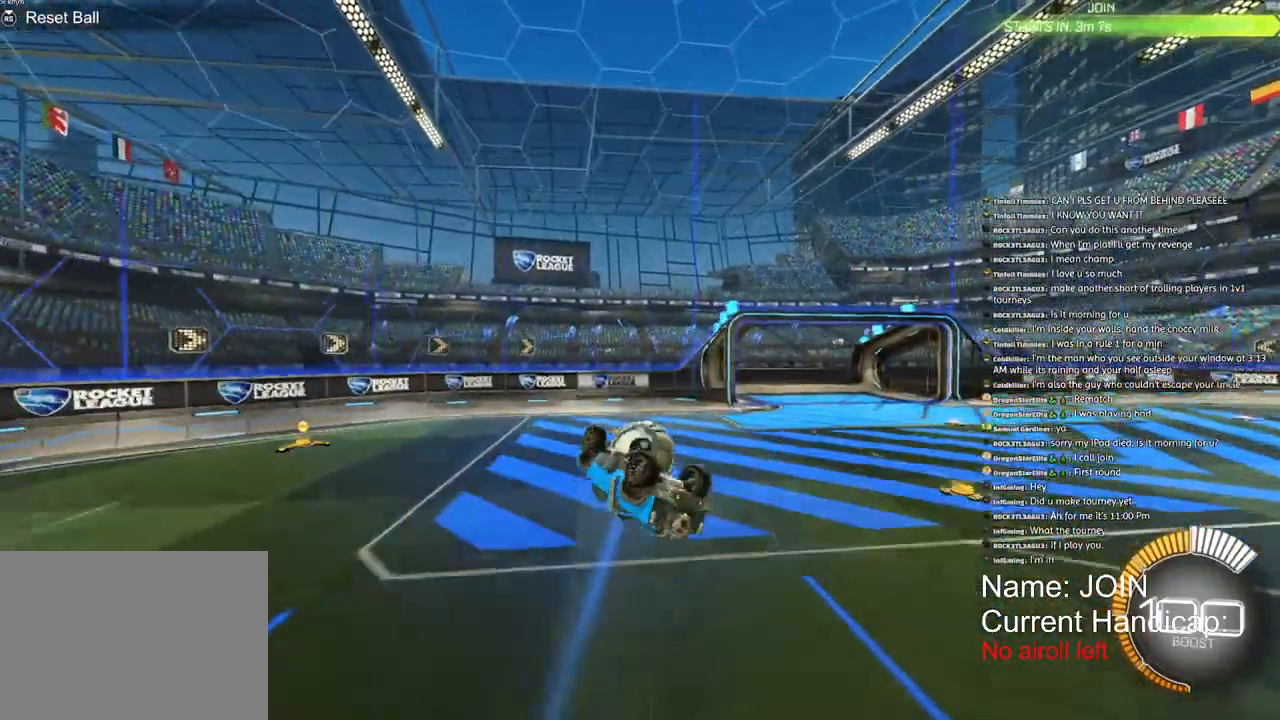
{"buttons": [], "left_stick": "up-right", "right_stick": "center", "events": [[500, "left_stick", "up-right"]]}
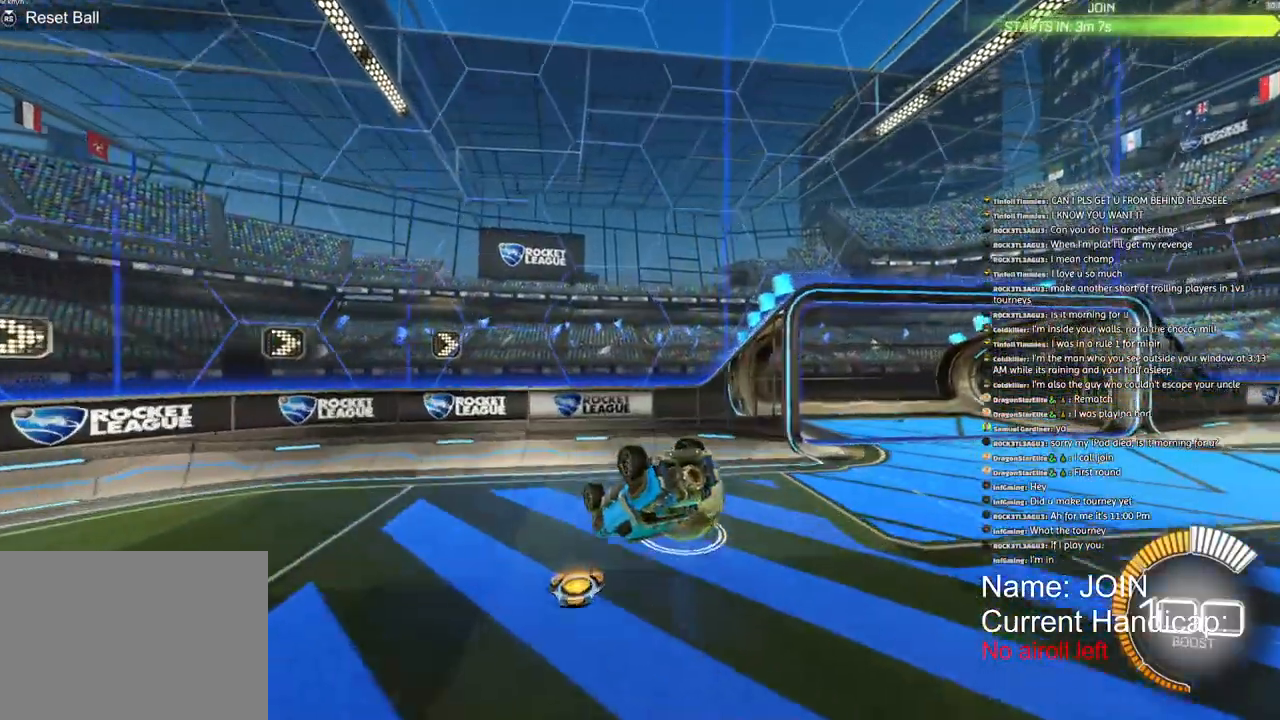
{"buttons": ["R2"], "left_stick": "up-right", "right_stick": "center", "events": [[100, "R2", "down"], [133, "CROSS", "down"], [417, "CROSS", "up"]]}
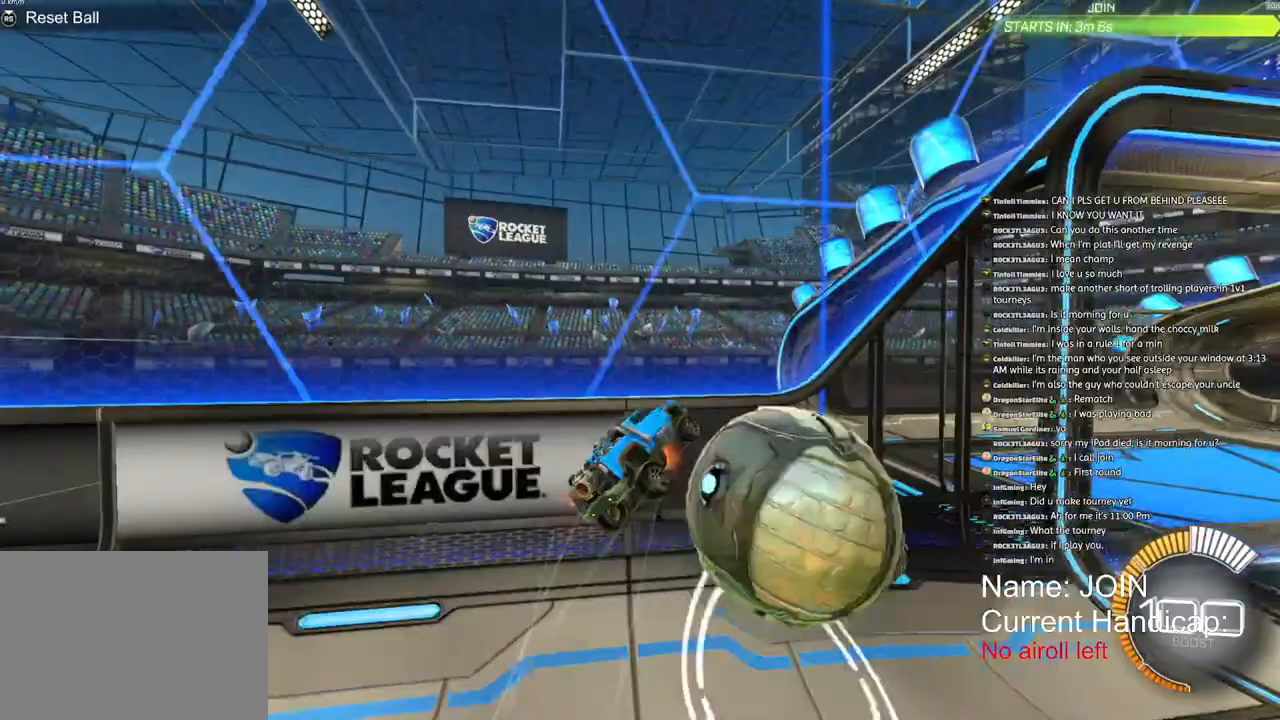
{"buttons": ["R2"], "left_stick": "right", "right_stick": "center", "events": [[67, "TRIANGLE", "down"], [167, "TRIANGLE", "up"], [200, "L1", "down"], [283, "L1", "up"], [450, "left_stick", "right"]]}
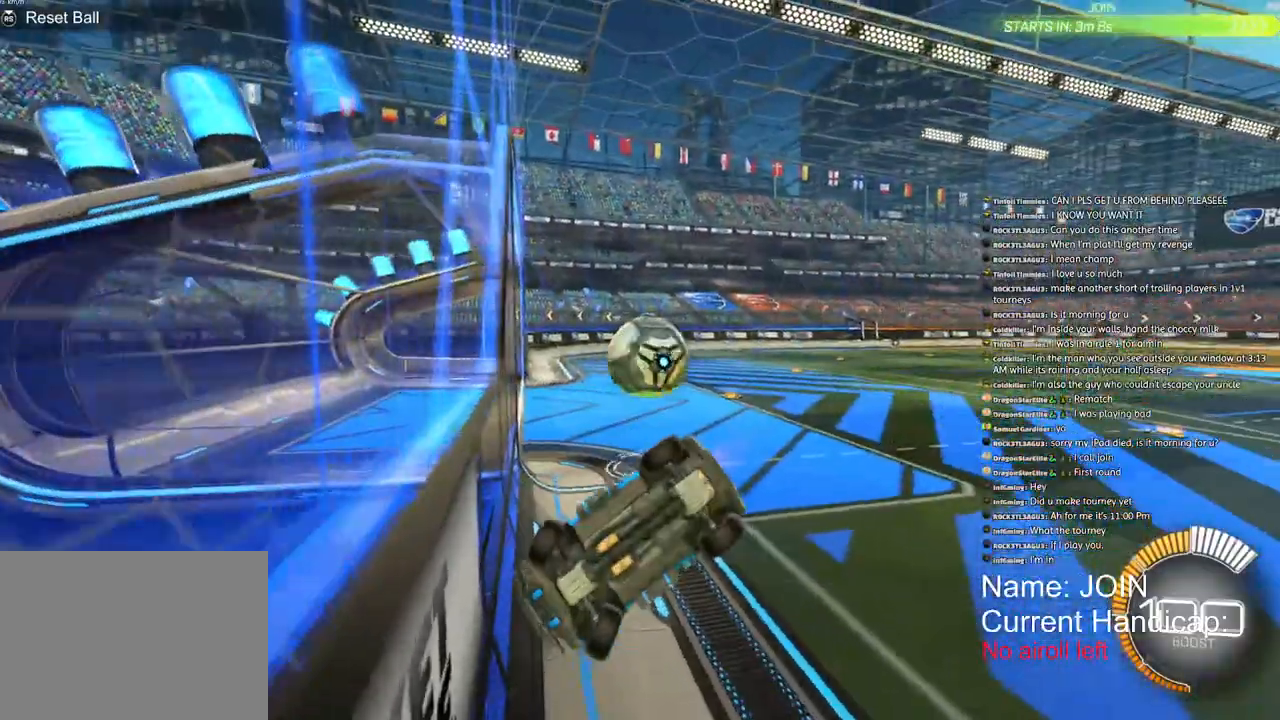
{"buttons": ["R1", "R2"], "left_stick": "down", "right_stick": "center", "events": [[83, "left_stick", "down"], [483, "R1", "down"]]}